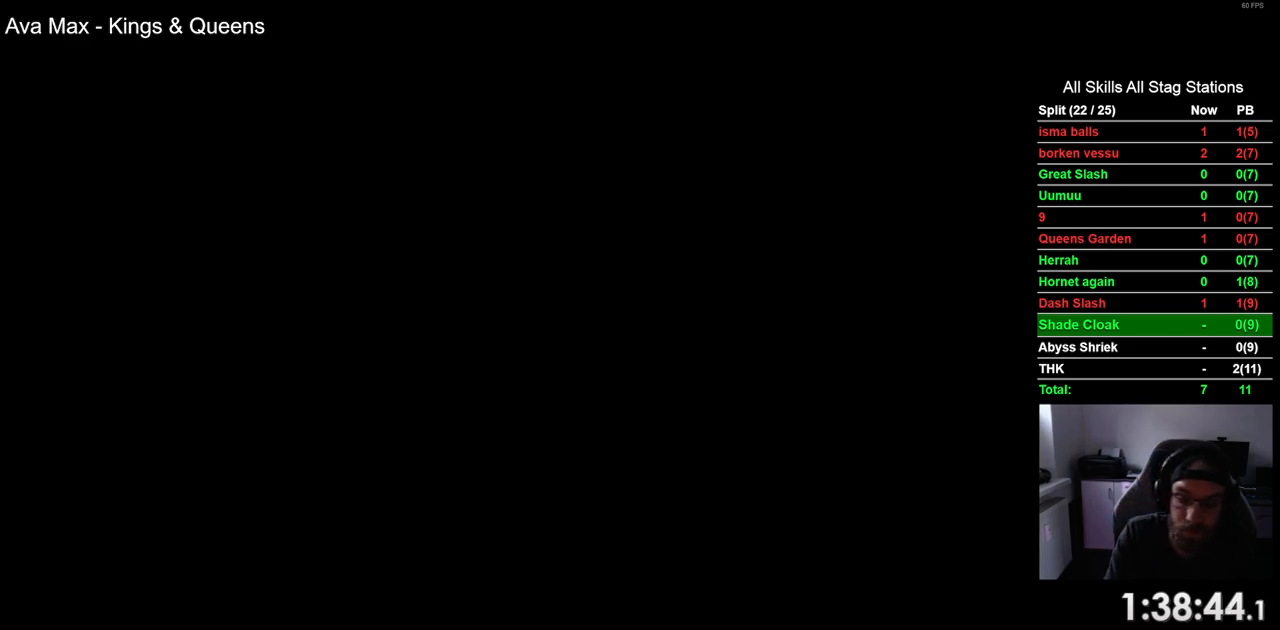
Gameplay with a controller (PlayStation layout); each line is a JSON object with the inputs held at the frame after it. "events" lists button and stick changes between this image and that frame as [ms after this image, input, new state], when the widget could be followed in between.
{"buttons": ["DPAD_LEFT"], "left_stick": "center", "right_stick": "center", "events": [[400, "DPAD_LEFT", "down"]]}
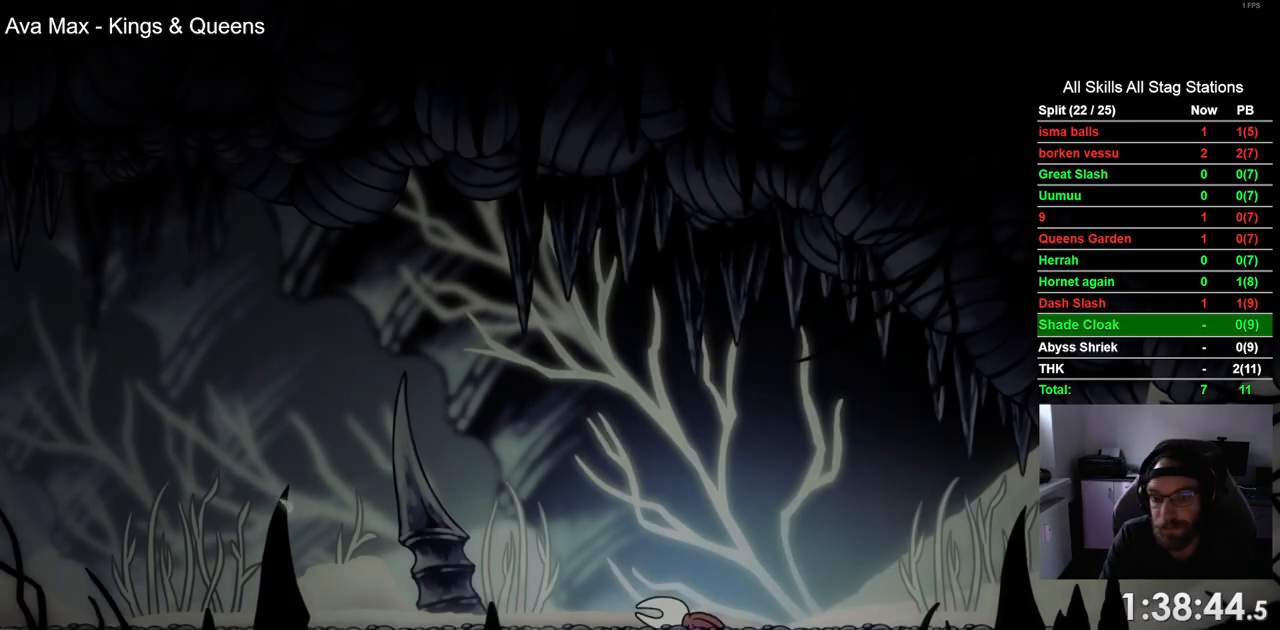
{"buttons": ["DPAD_LEFT"], "left_stick": "center", "right_stick": "center", "events": []}
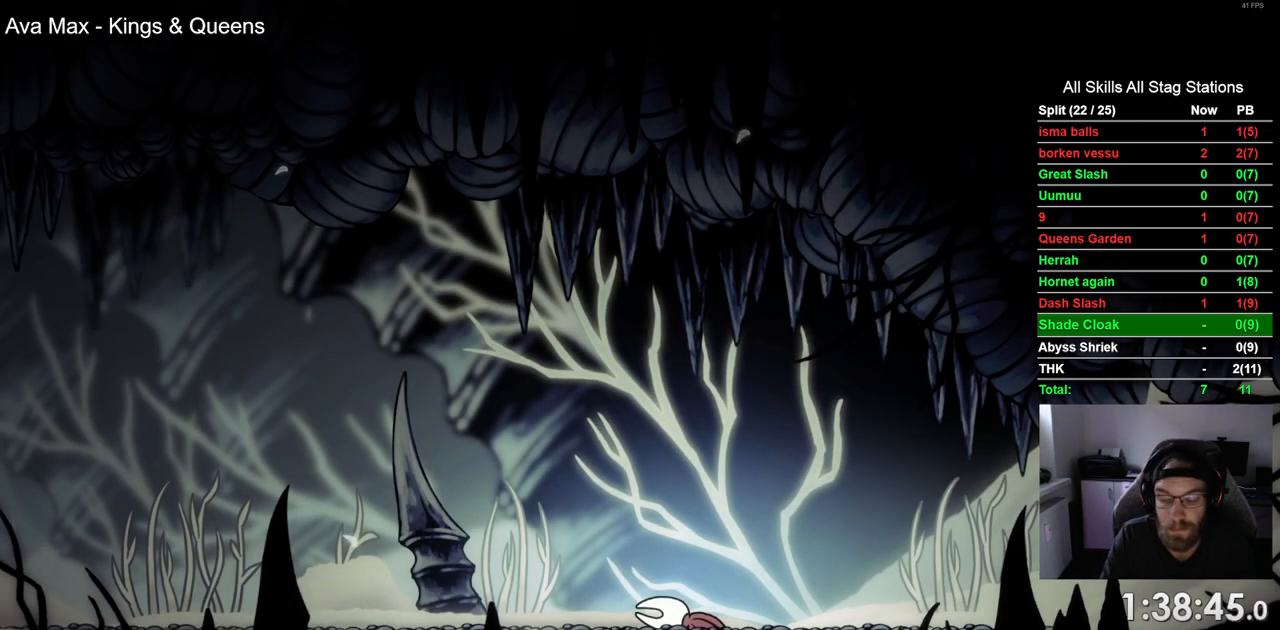
{"buttons": ["DPAD_LEFT"], "left_stick": "center", "right_stick": "center", "events": []}
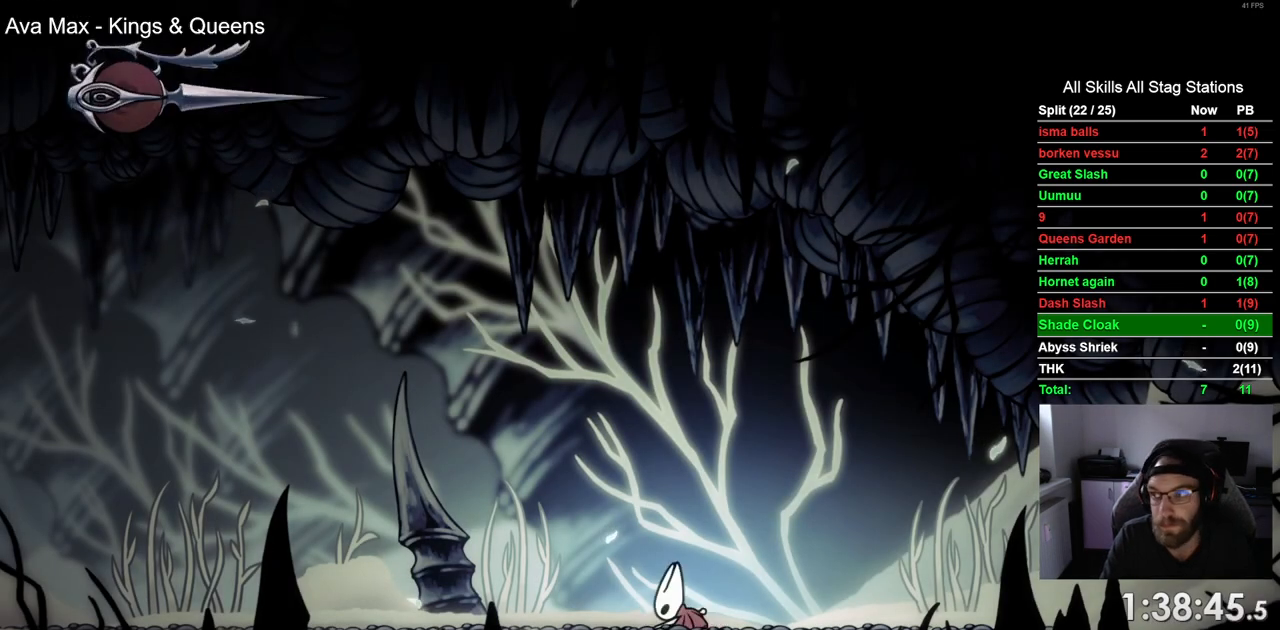
{"buttons": ["DPAD_LEFT"], "left_stick": "center", "right_stick": "center", "events": []}
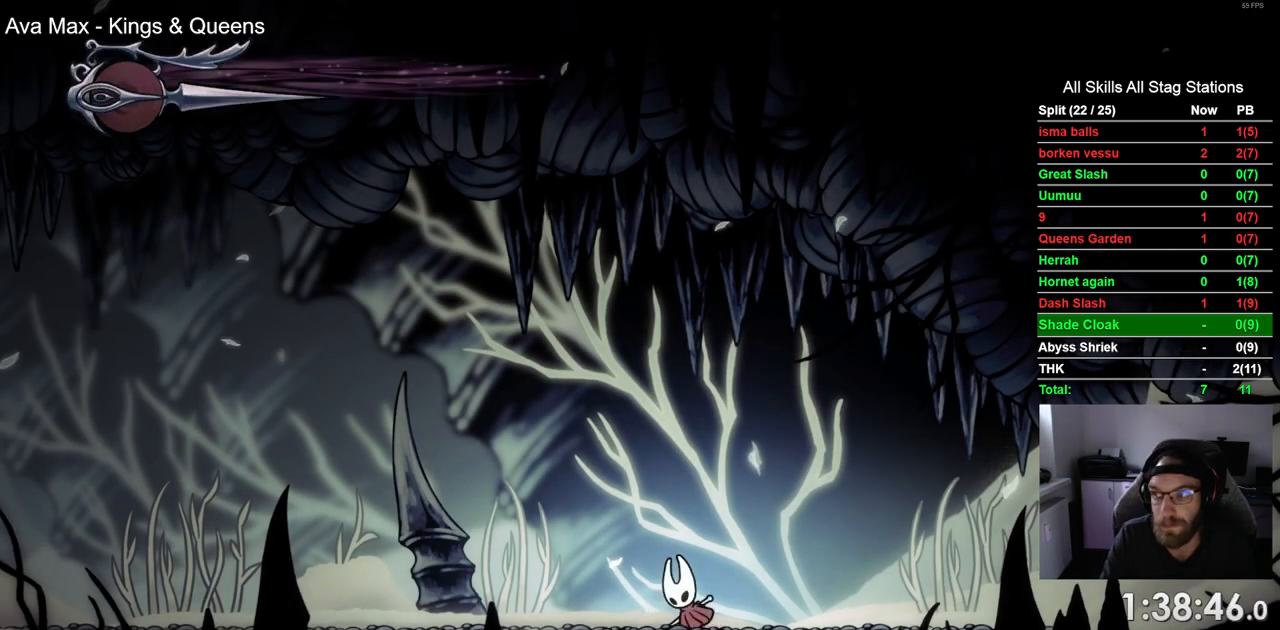
{"buttons": ["DPAD_LEFT"], "left_stick": "center", "right_stick": "center", "events": []}
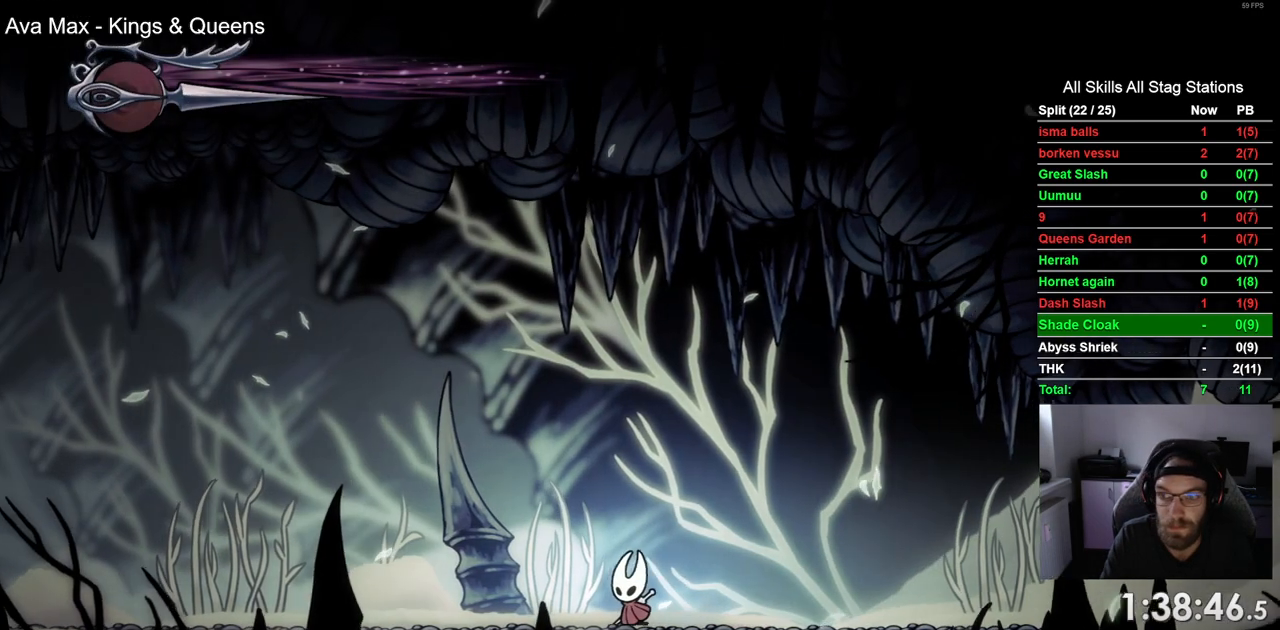
{"buttons": ["DPAD_LEFT"], "left_stick": "center", "right_stick": "center", "events": [[133, "R2", "down"], [367, "R2", "up"]]}
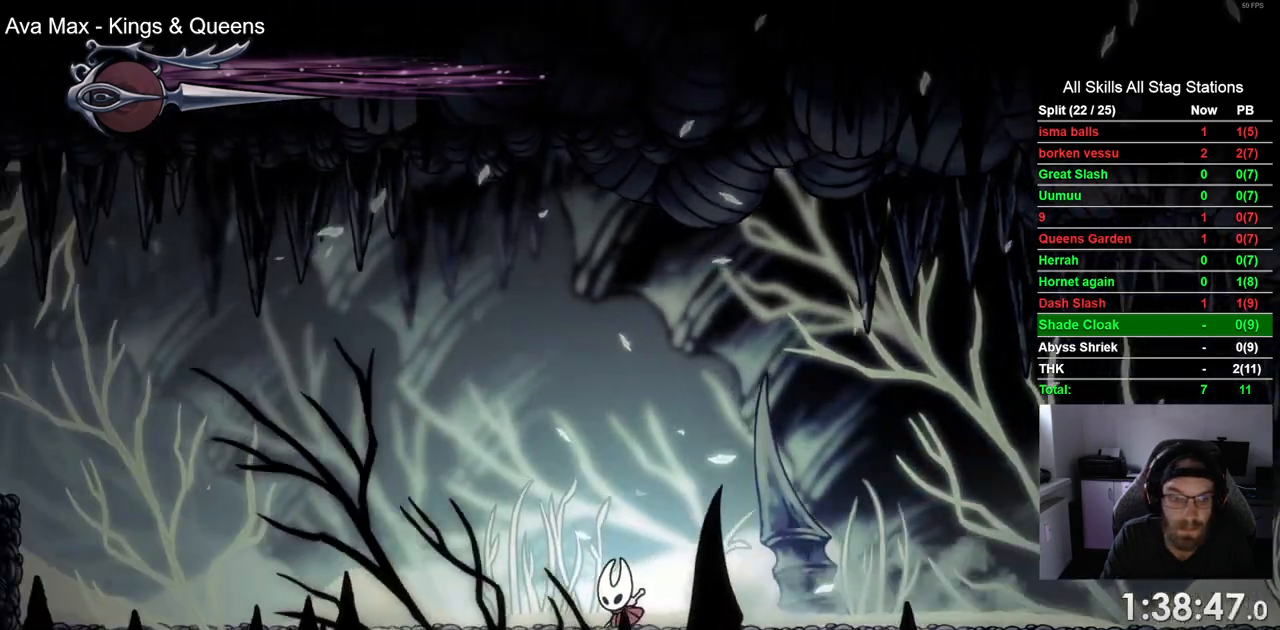
{"buttons": ["DPAD_LEFT"], "left_stick": "center", "right_stick": "center", "events": [[183, "R2", "down"], [383, "R2", "up"]]}
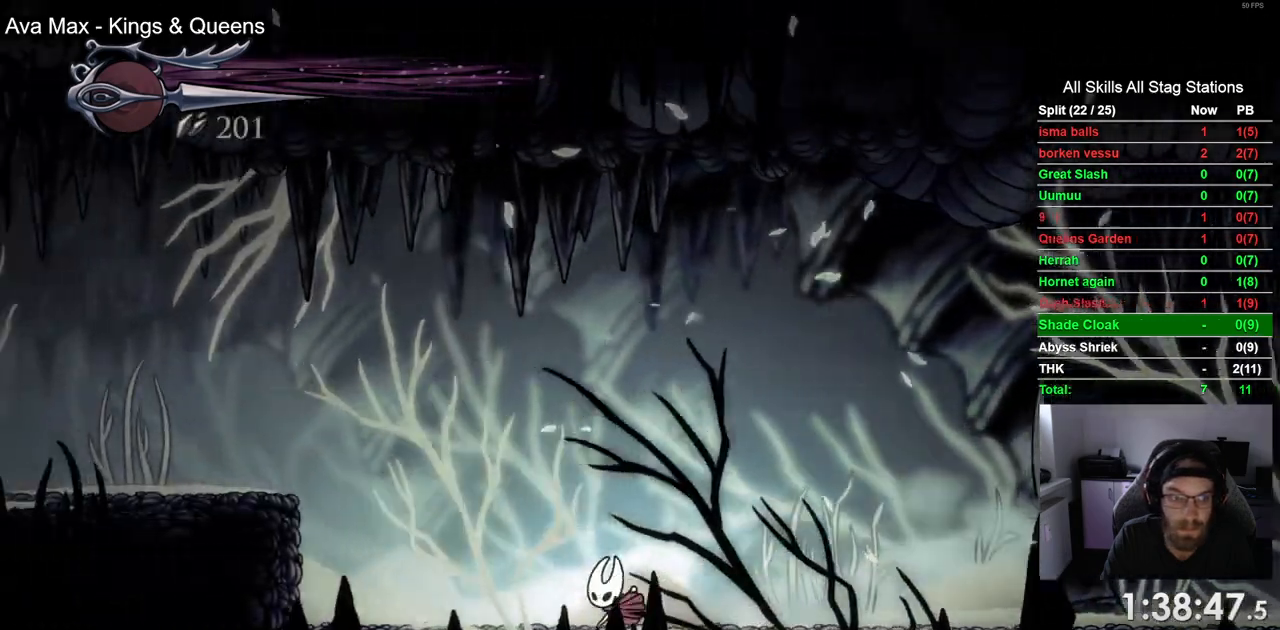
{"buttons": ["CROSS", "DPAD_LEFT"], "left_stick": "center", "right_stick": "center", "events": [[33, "CROSS", "down"]]}
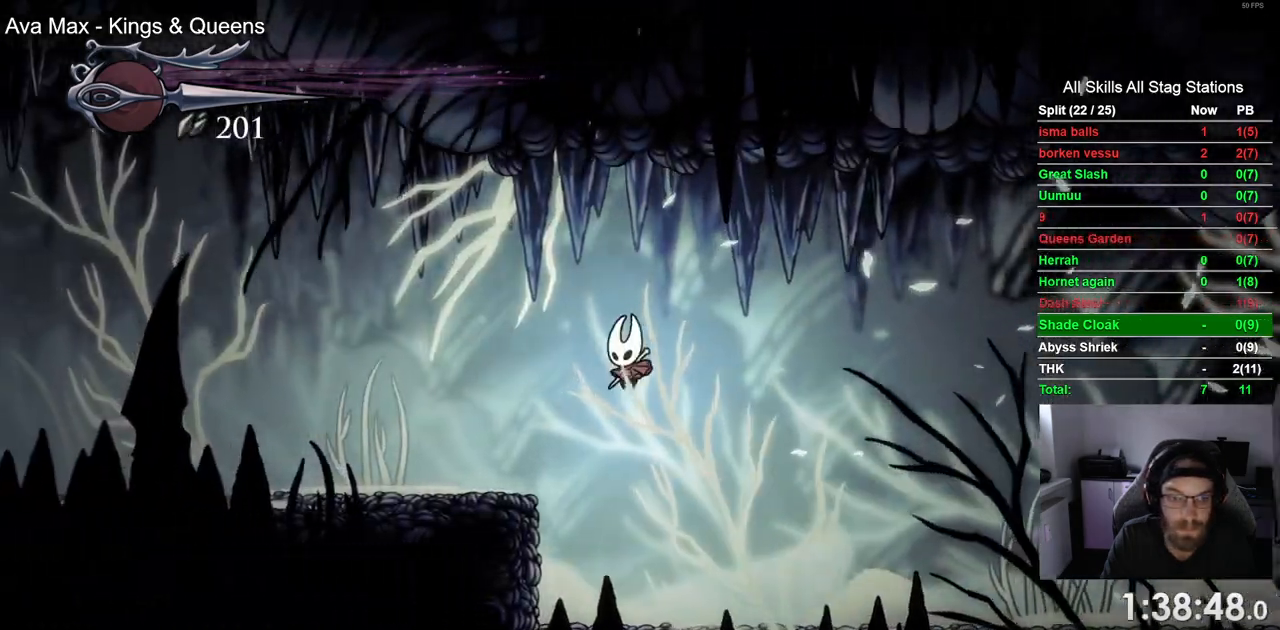
{"buttons": ["L2"], "left_stick": "center", "right_stick": "center", "events": [[117, "CROSS", "up"], [183, "DPAD_LEFT", "up"], [450, "L2", "down"]]}
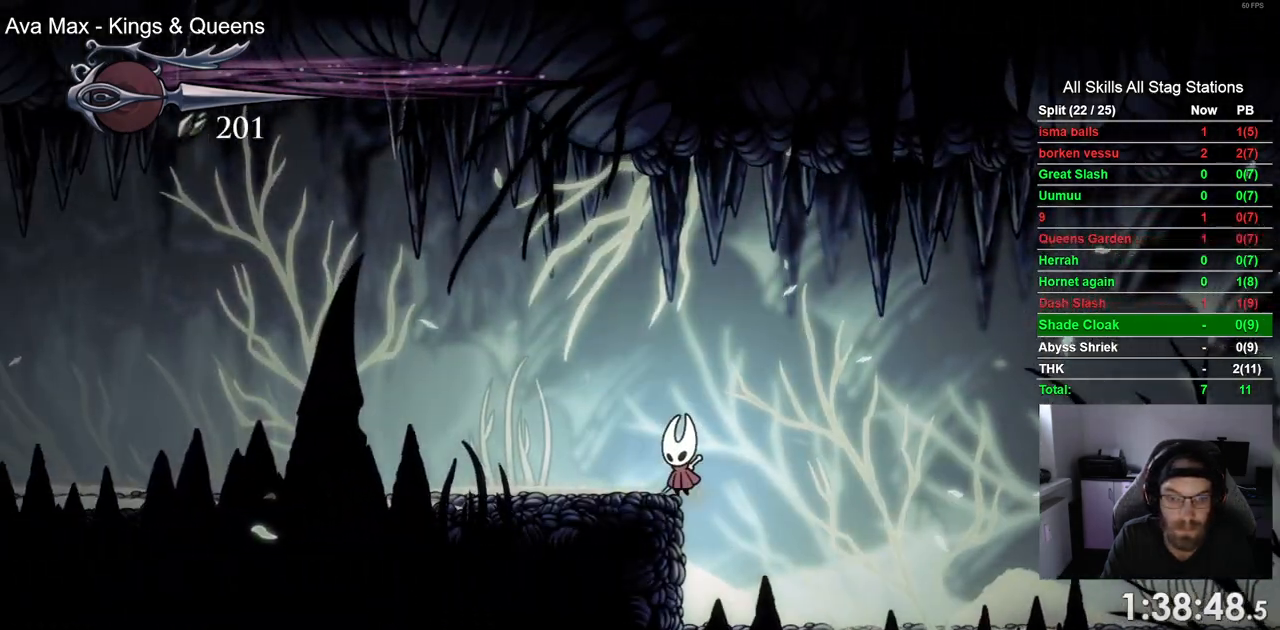
{"buttons": ["L2"], "left_stick": "center", "right_stick": "center", "events": []}
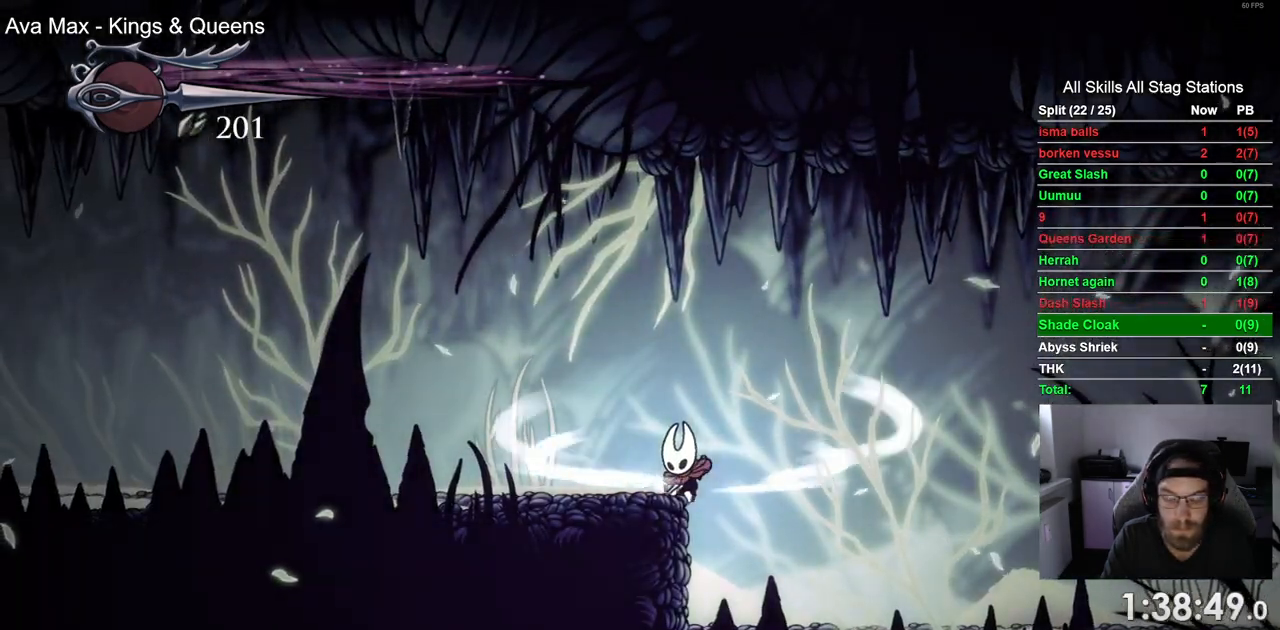
{"buttons": [], "left_stick": "up-right", "right_stick": "center", "events": [[433, "left_stick", "up-right"], [467, "L2", "up"]]}
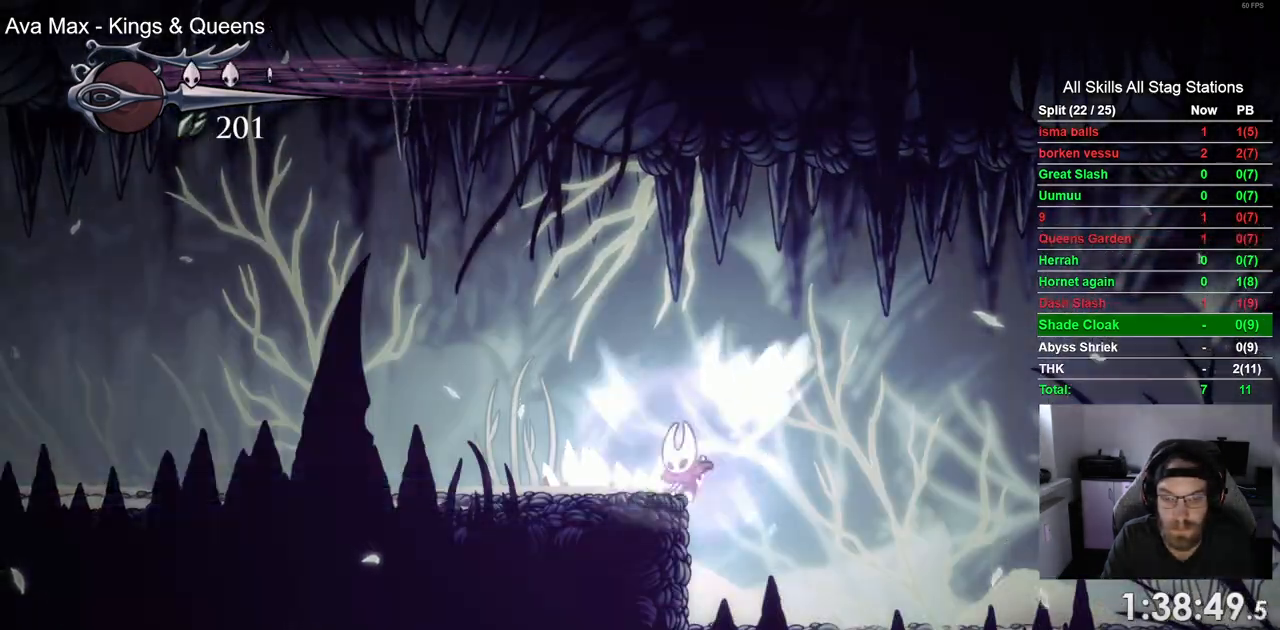
{"buttons": [], "left_stick": "up-right", "right_stick": "center", "events": []}
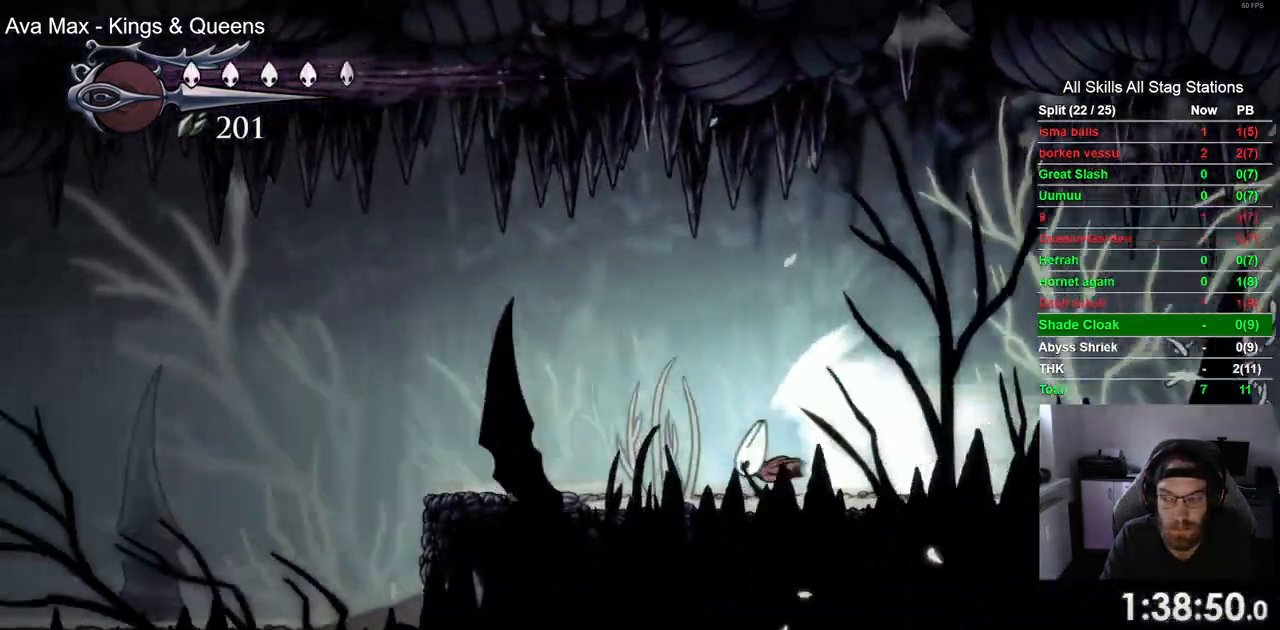
{"buttons": [], "left_stick": "up-right", "right_stick": "center", "events": []}
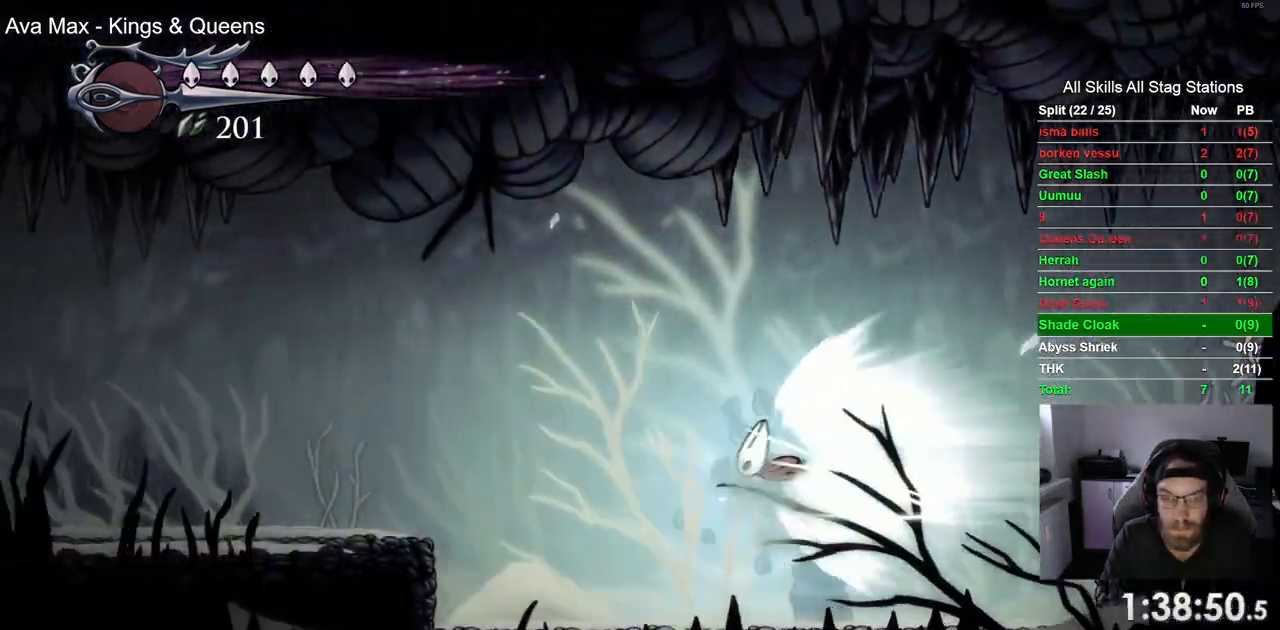
{"buttons": [], "left_stick": "up-right", "right_stick": "center", "events": []}
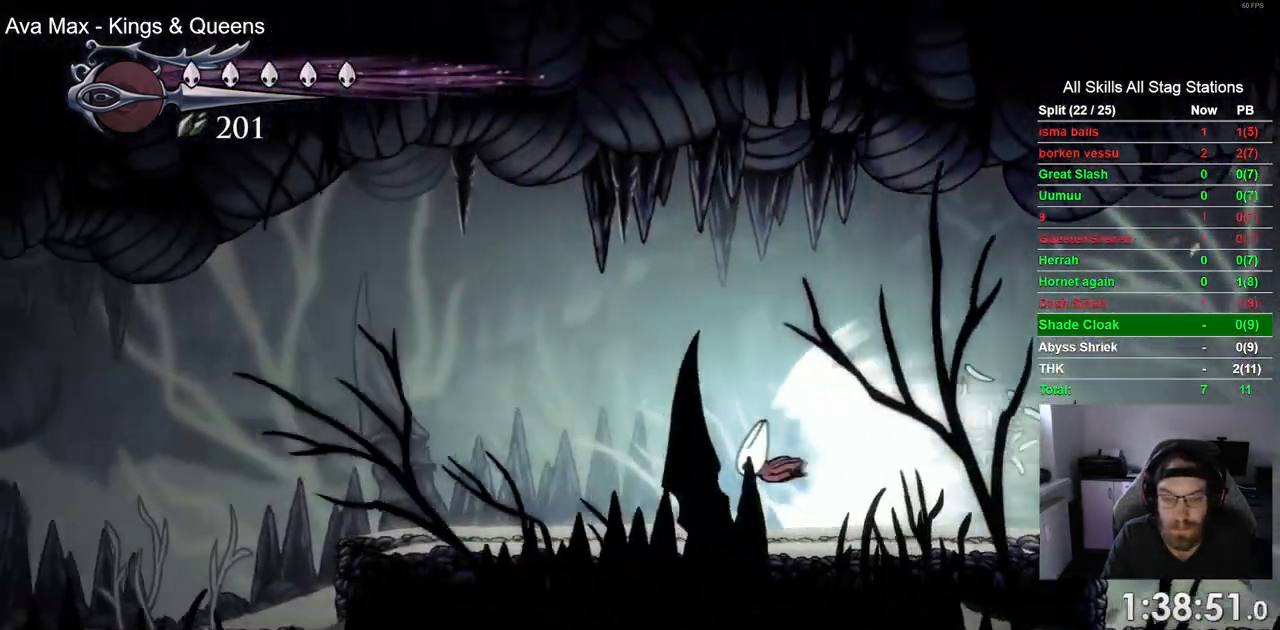
{"buttons": [], "left_stick": "up-right", "right_stick": "center", "events": []}
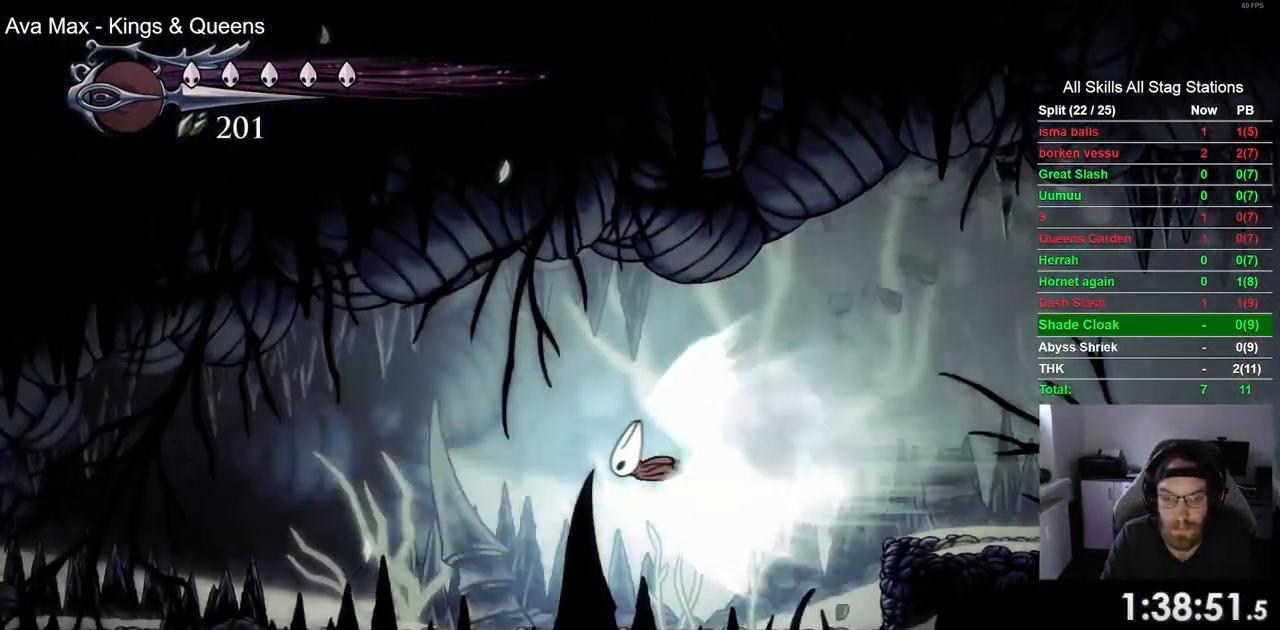
{"buttons": ["DPAD_LEFT"], "left_stick": "center", "right_stick": "center", "events": [[167, "left_stick", "center"], [383, "L1", "down"], [433, "L1", "up"], [467, "DPAD_LEFT", "down"]]}
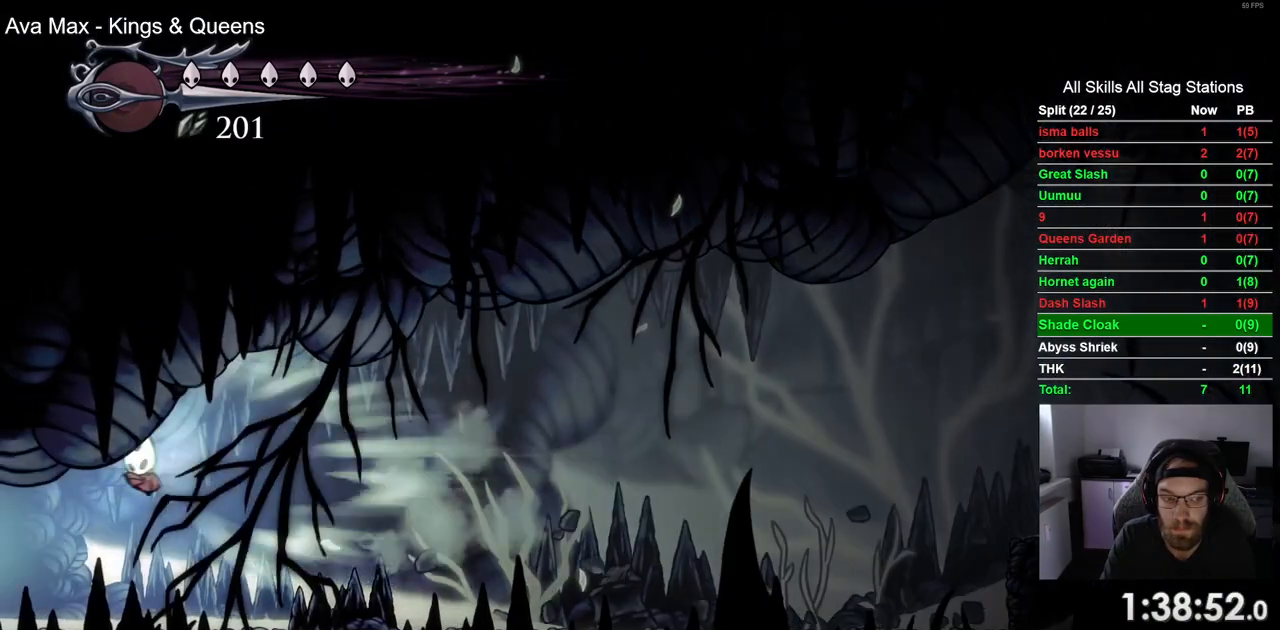
{"buttons": ["DPAD_LEFT"], "left_stick": "center", "right_stick": "center", "events": []}